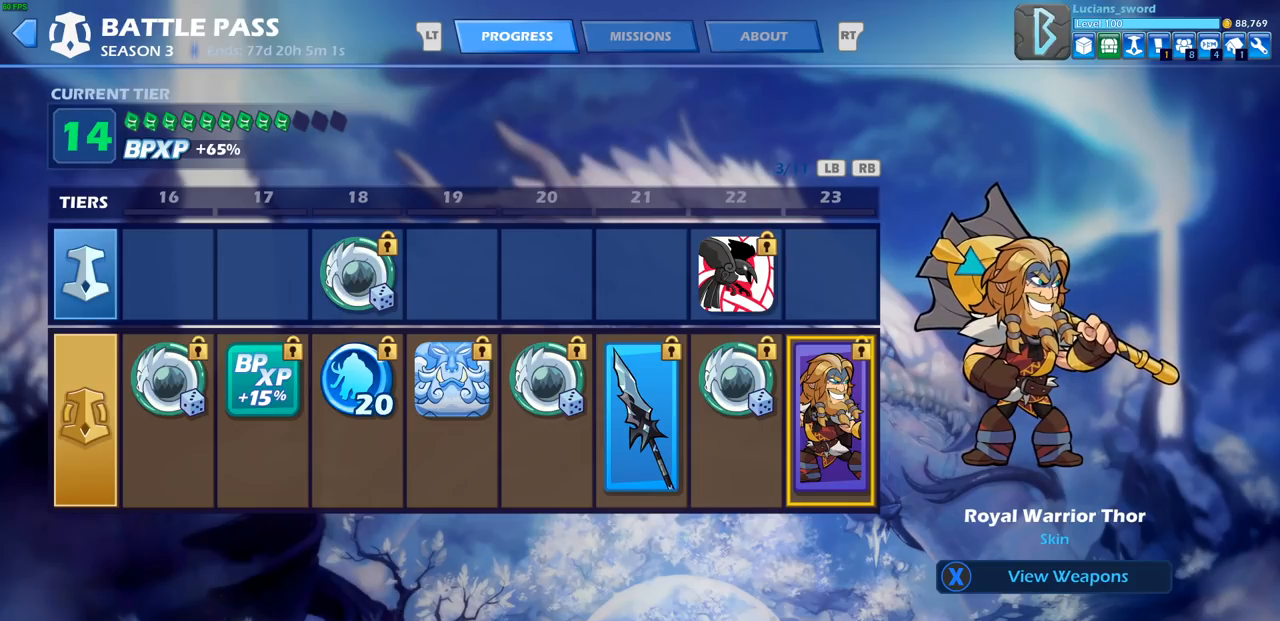
Gameplay with a controller (PlayStation layout); each line is a JSON object with the inputs held at the frame after it. "events" lists button and stick changes between this image and that frame as [ms after this image, input, new state], when the widget could be followed in between.
{"buttons": [], "left_stick": "center", "right_stick": "center", "events": [[350, "DPAD_LEFT", "down"], [483, "DPAD_LEFT", "up"]]}
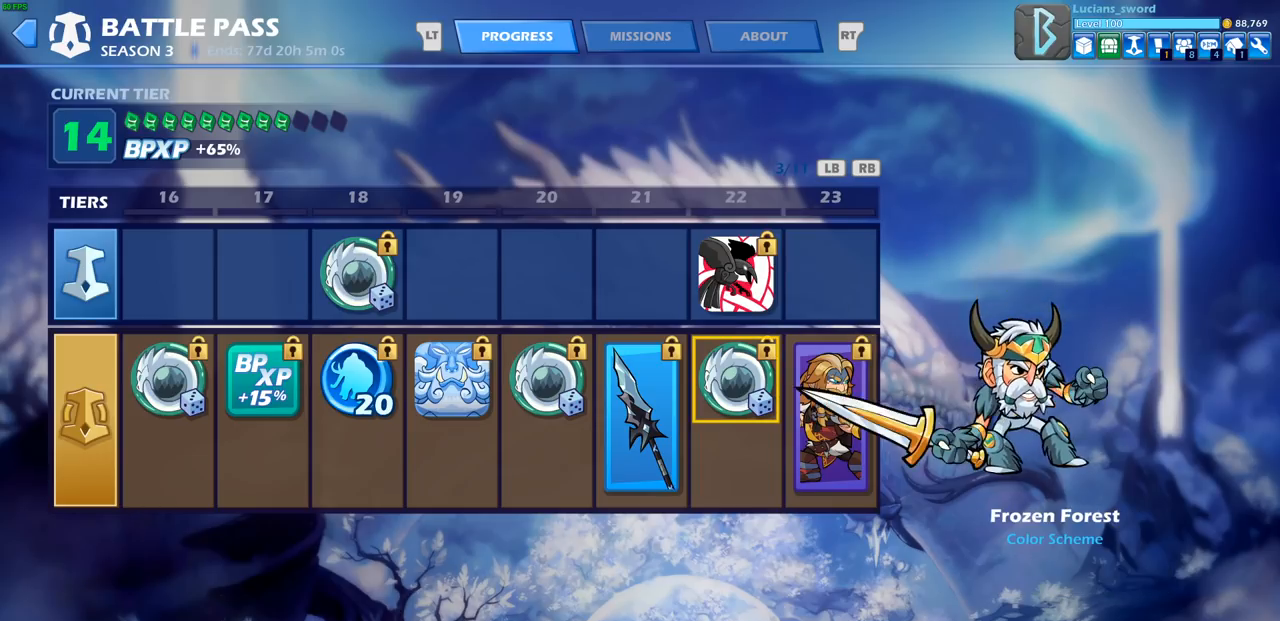
{"buttons": [], "left_stick": "center", "right_stick": "center", "events": [[83, "DPAD_LEFT", "down"], [183, "DPAD_LEFT", "up"]]}
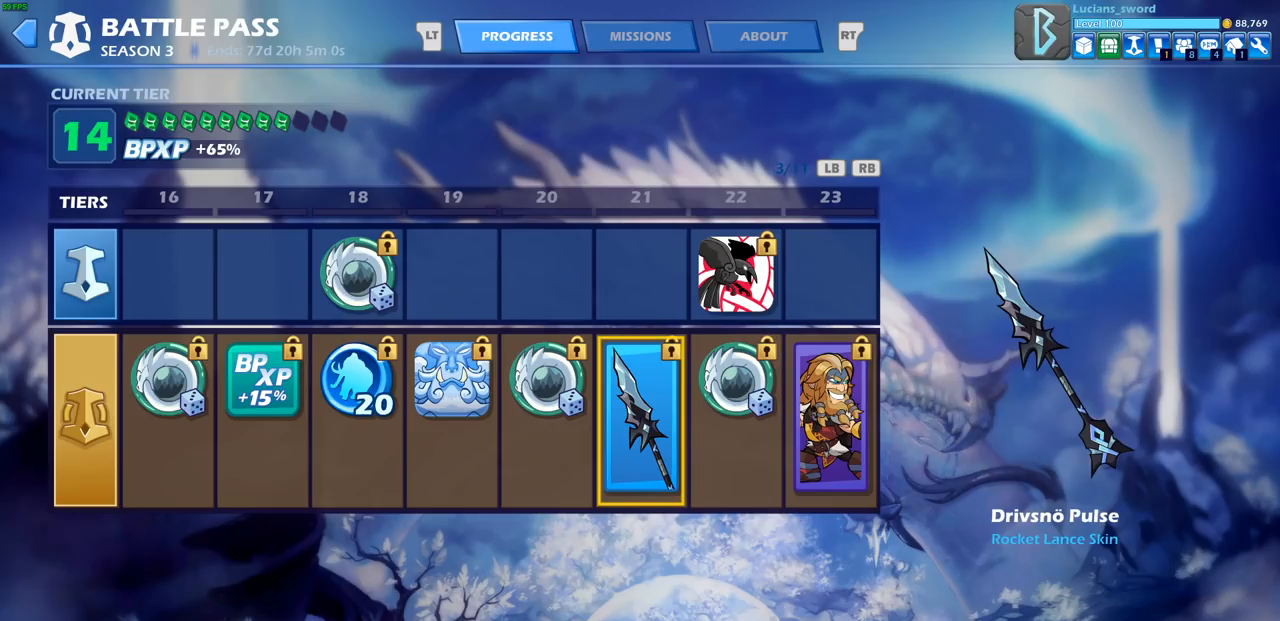
{"buttons": [], "left_stick": "center", "right_stick": "center", "events": []}
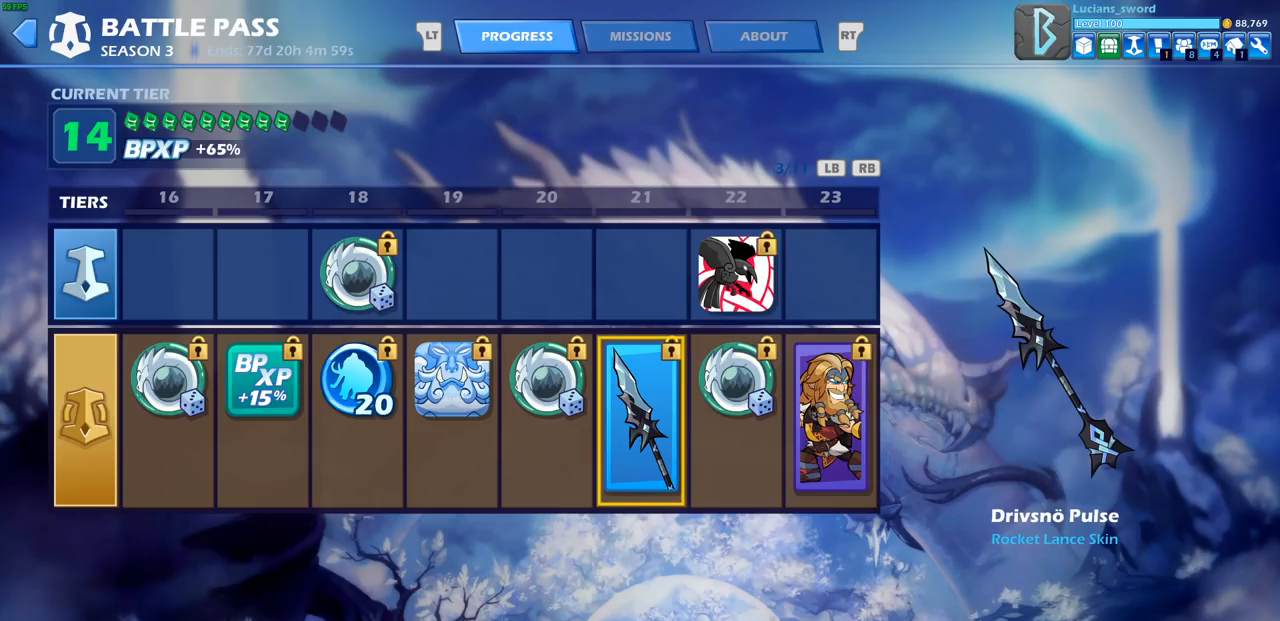
{"buttons": [], "left_stick": "center", "right_stick": "center", "events": []}
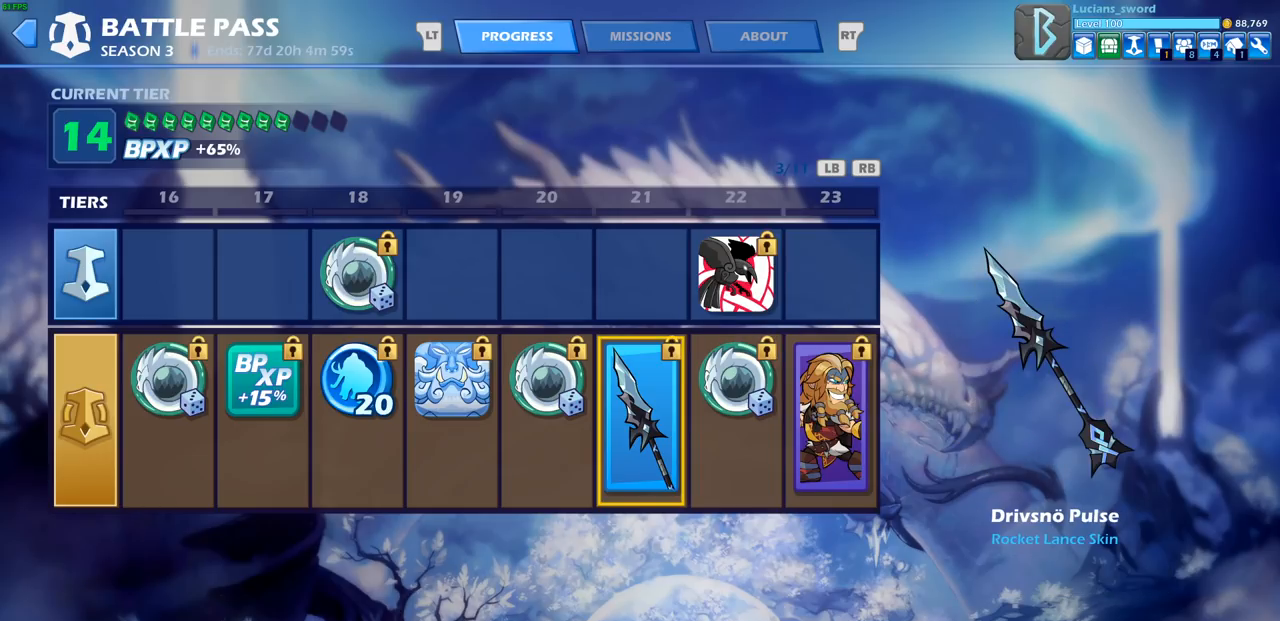
{"buttons": [], "left_stick": "center", "right_stick": "center", "events": [[200, "DPAD_LEFT", "down"], [317, "DPAD_LEFT", "up"]]}
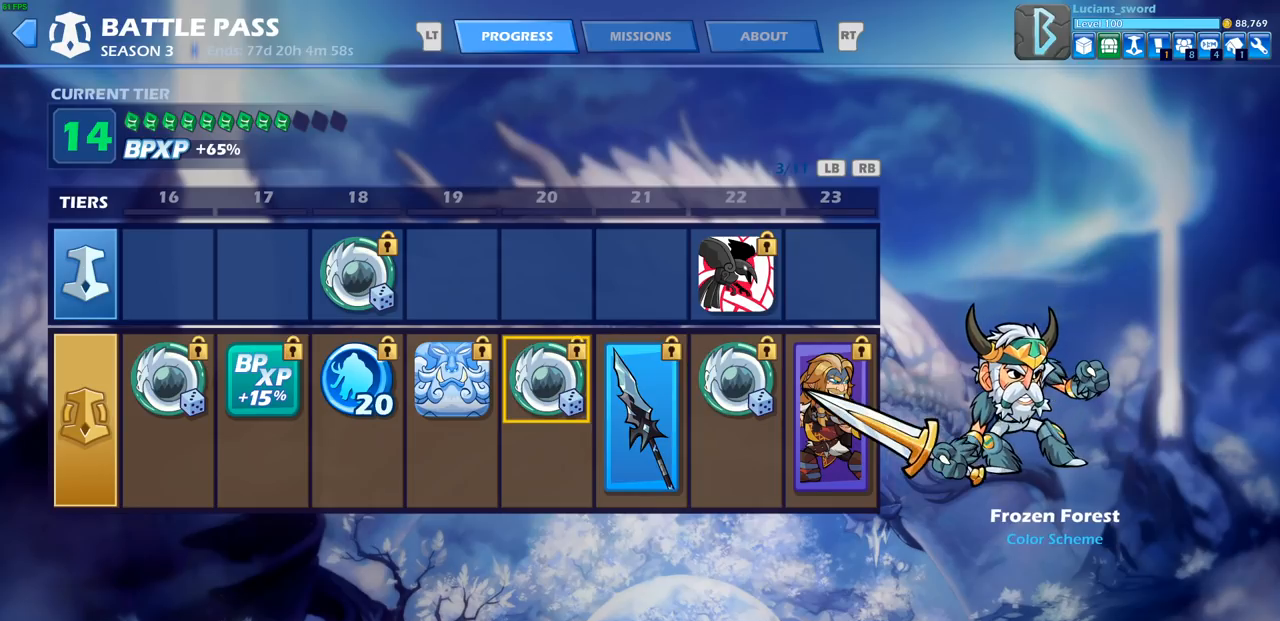
{"buttons": [], "left_stick": "center", "right_stick": "center", "events": [[117, "DPAD_LEFT", "down"], [217, "DPAD_LEFT", "up"]]}
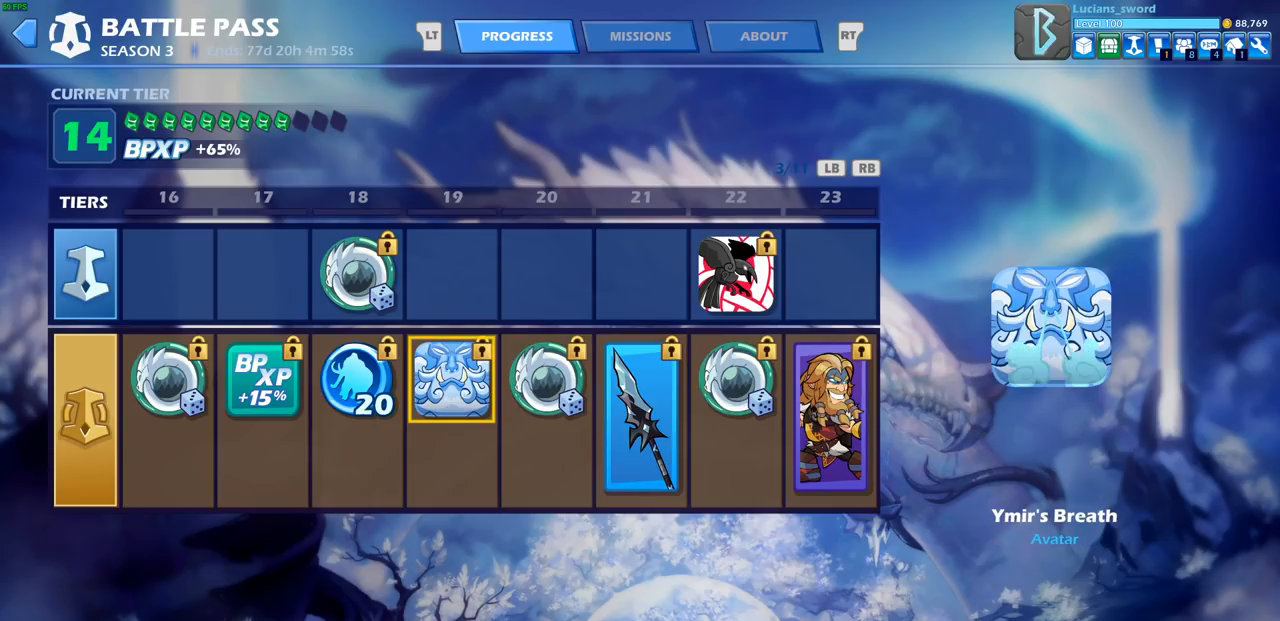
{"buttons": [], "left_stick": "center", "right_stick": "center", "events": []}
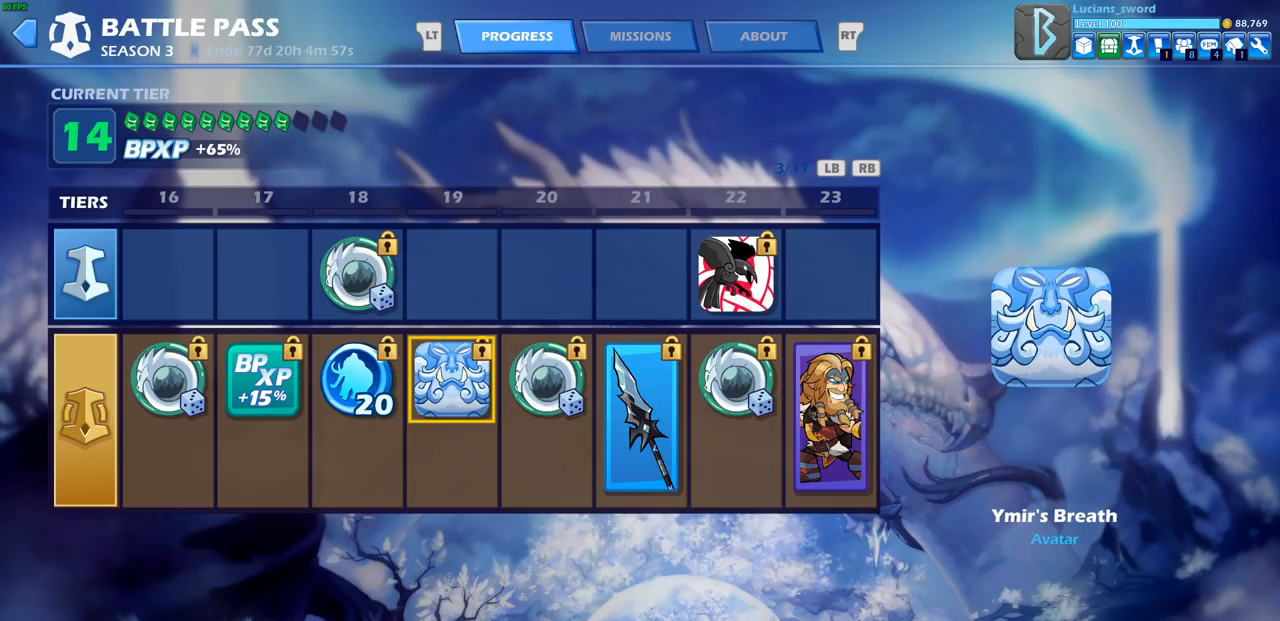
{"buttons": [], "left_stick": "center", "right_stick": "center", "events": []}
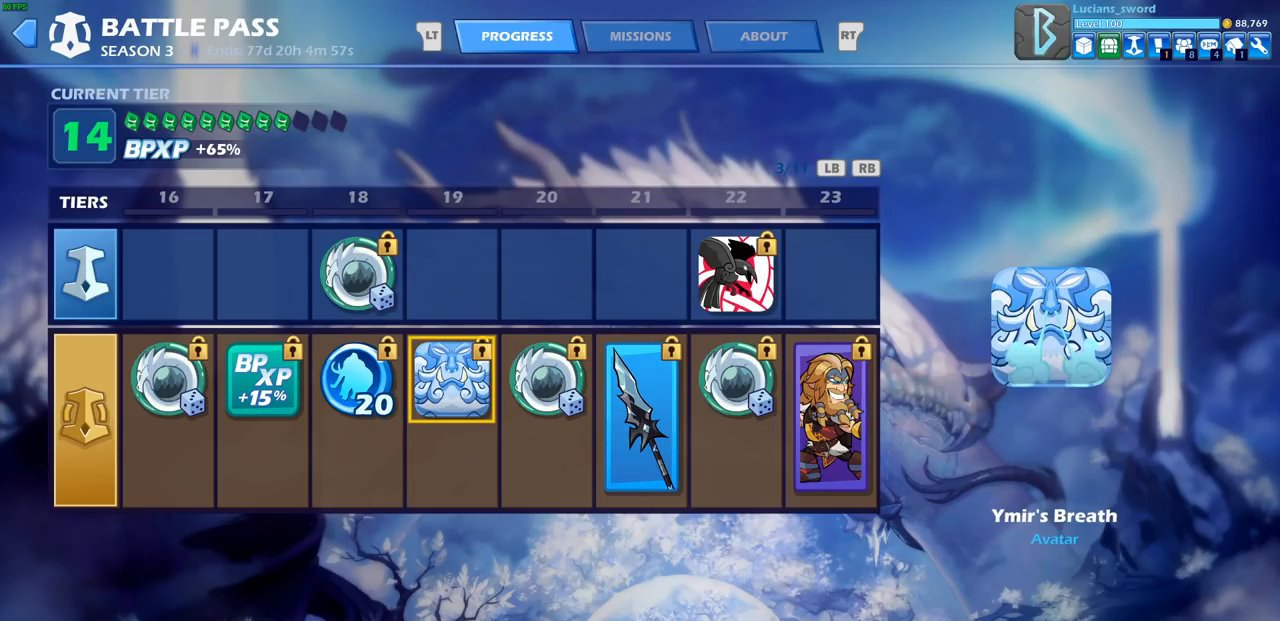
{"buttons": [], "left_stick": "center", "right_stick": "center", "events": []}
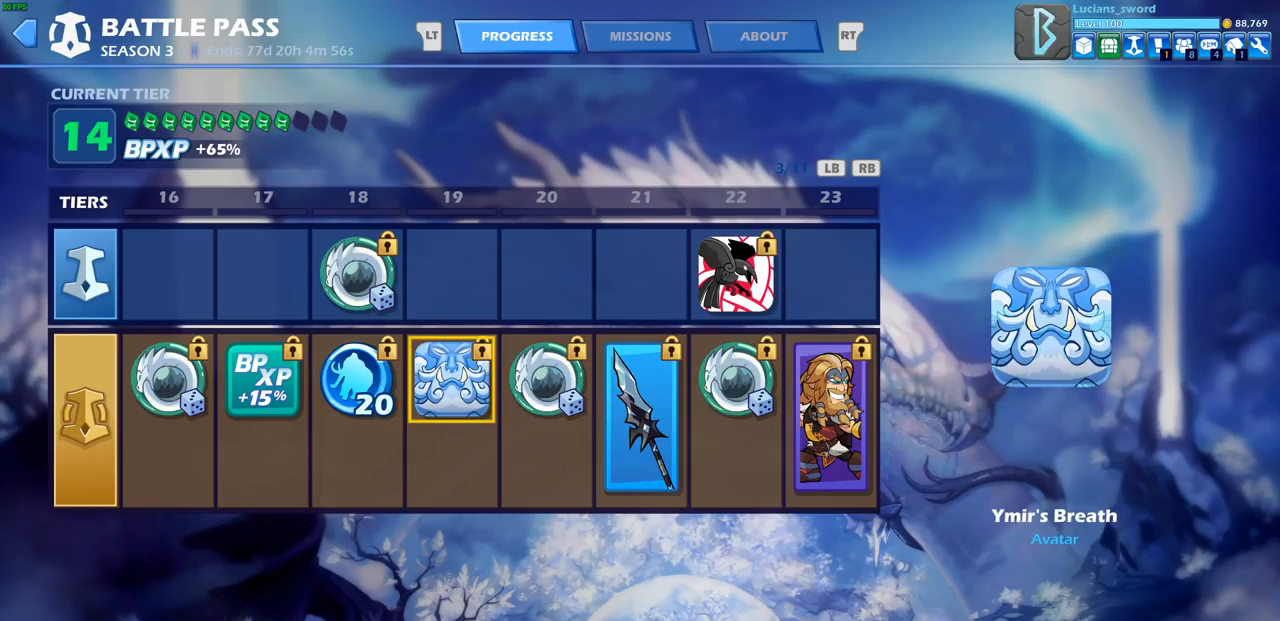
{"buttons": [], "left_stick": "center", "right_stick": "center", "events": []}
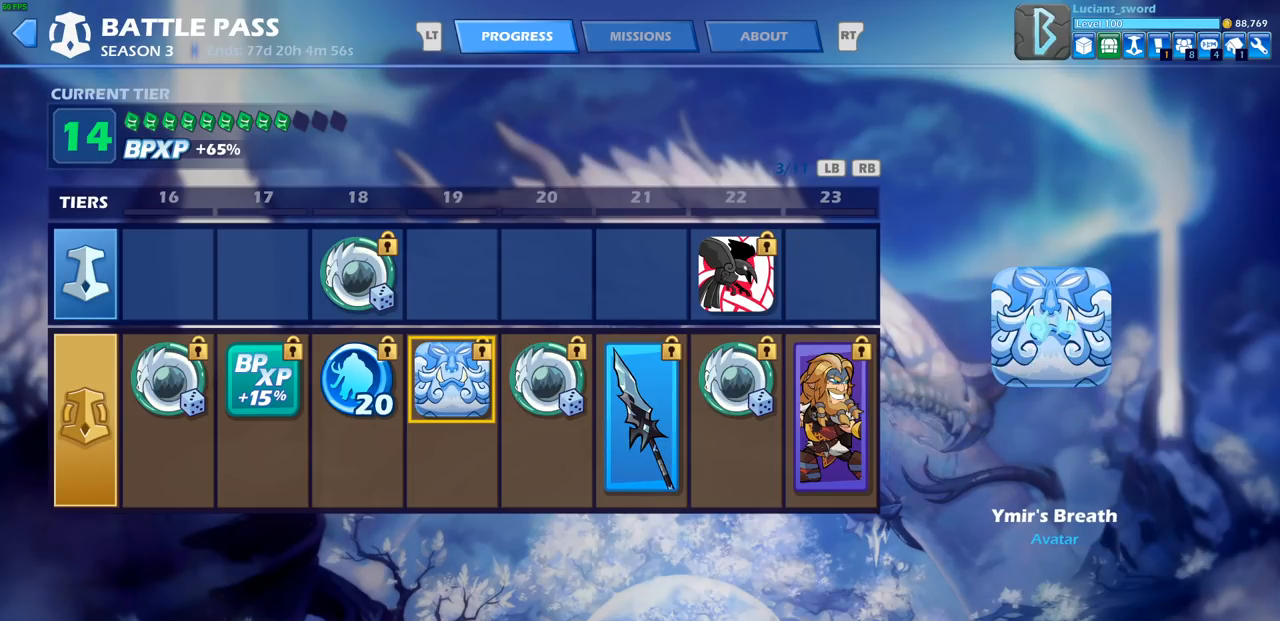
{"buttons": [], "left_stick": "center", "right_stick": "center", "events": []}
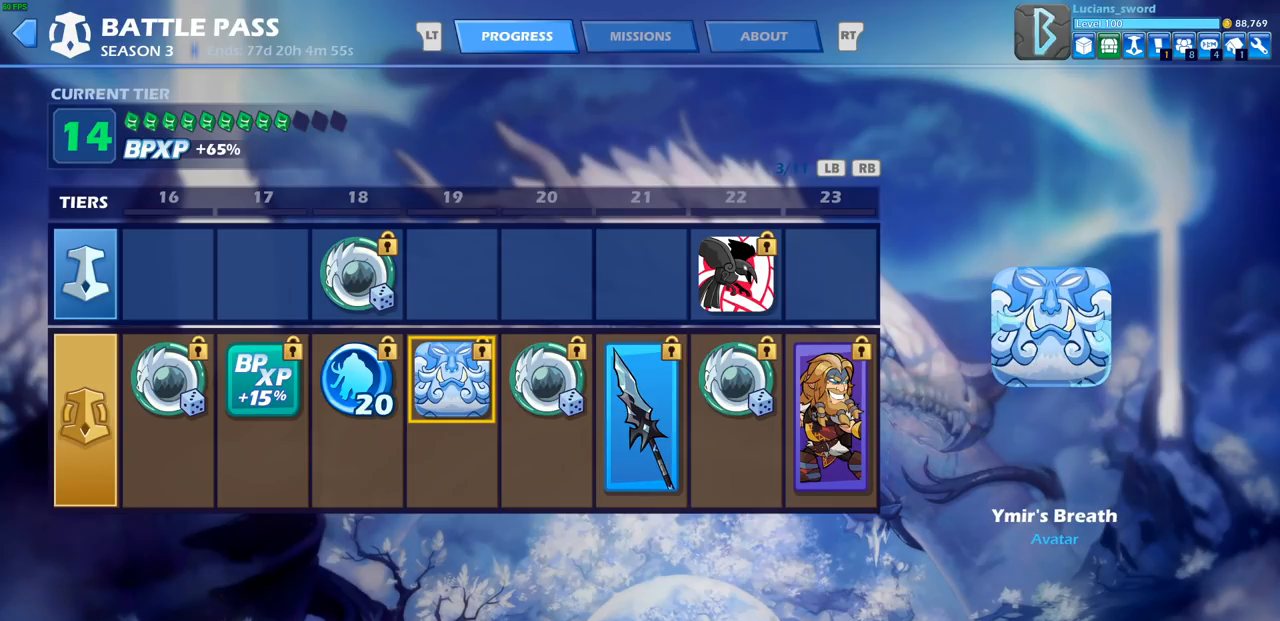
{"buttons": [], "left_stick": "center", "right_stick": "center", "events": []}
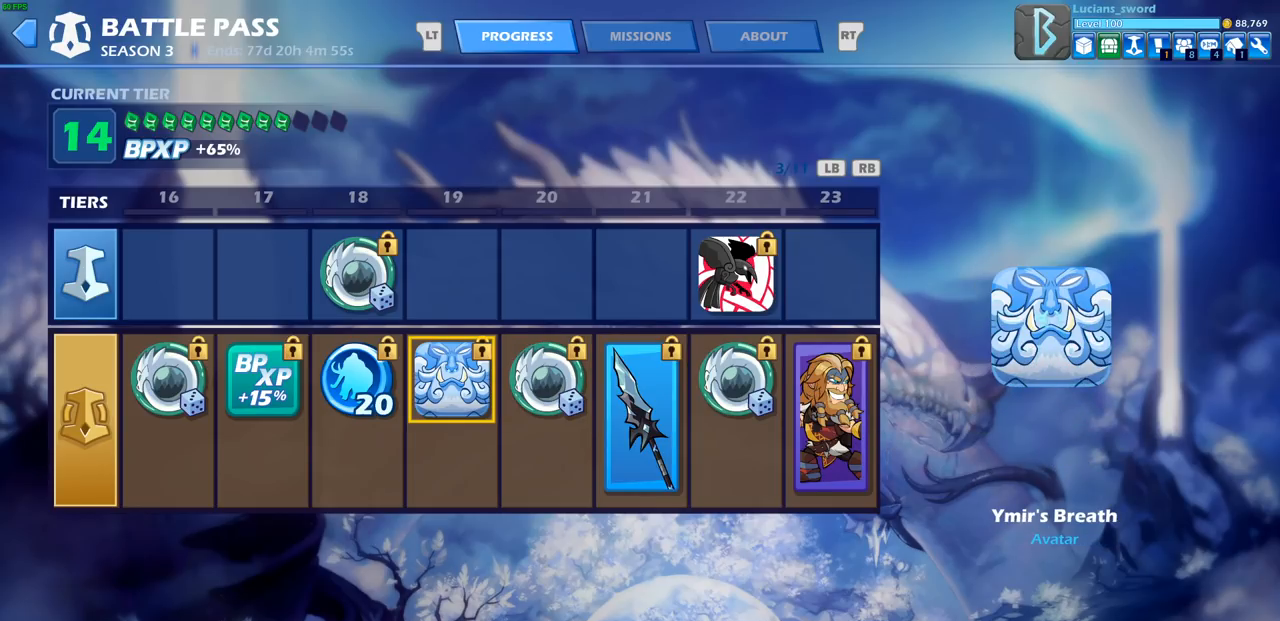
{"buttons": [], "left_stick": "center", "right_stick": "center", "events": []}